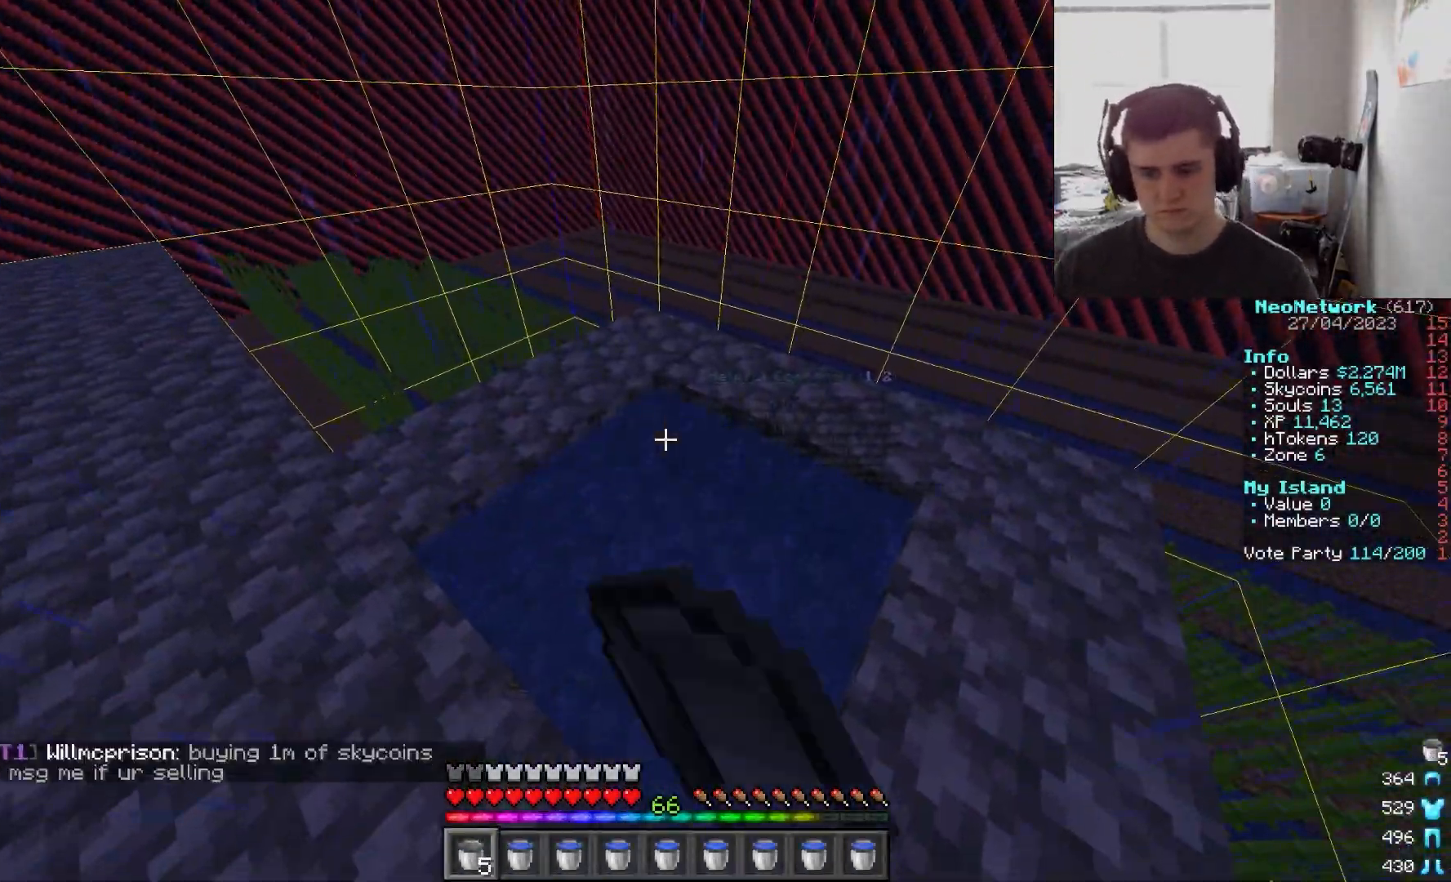
Gameplay with keyboard and mouse; each line is a JSON object with the keys and mouse buttons held at the frame after it. "events" lists presses ("down") and releases ("up") of "a", "d", "s", "w", "mouse_left" and "mouse_right" between this image and that frame as [ms after this image, input, new state], when the widget could be followed in between. "mouse_left", "mouse_right" = the "left", "right" buttons of the "mouse" list. No other keys are recorded. Fast repeated clicks can show as one long hold. Mouse movement is not recorded.
{"keys": [], "mouse": [], "events": [[83, "a", "down"], [83, "d", "down"], [83, "mouse_right", "up"], [83, "w", "down"], [117, "a", "up"], [117, "d", "up"], [150, "a", "down"], [150, "d", "down"], [167, "d", "up"], [167, "w", "up"], [200, "a", "up"], [233, "w", "down"], [267, "w", "up"], [283, "a", "down"], [367, "a", "up"]]}
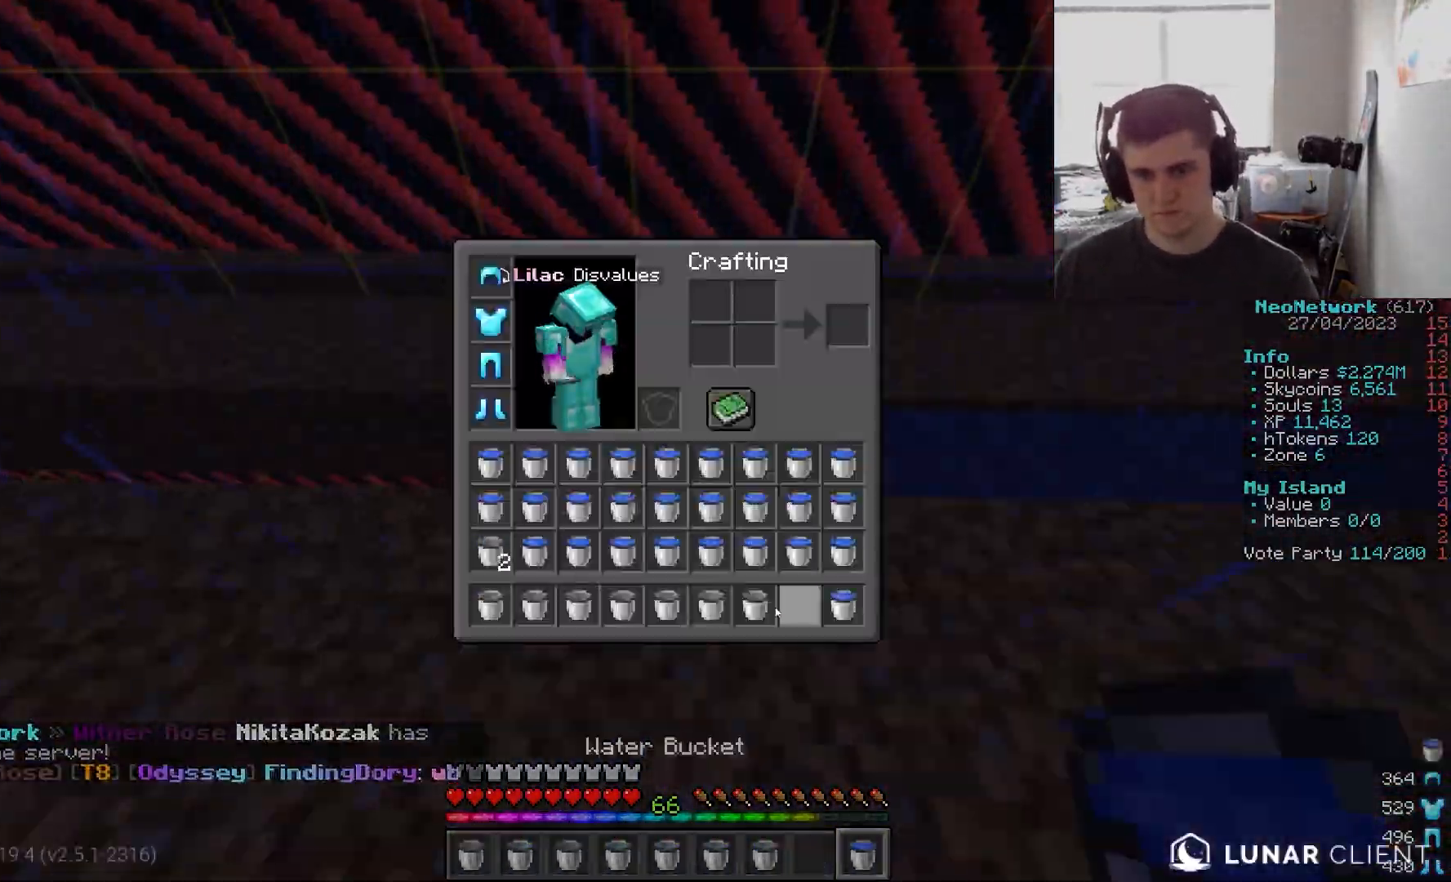
{"keys": [], "mouse": [], "events": [[150, "a", "down"], [167, "mouse_right", "down"], [200, "a", "up"], [217, "mouse_right", "up"], [317, "mouse_right", "down"], [333, "mouse_right", "up"]]}
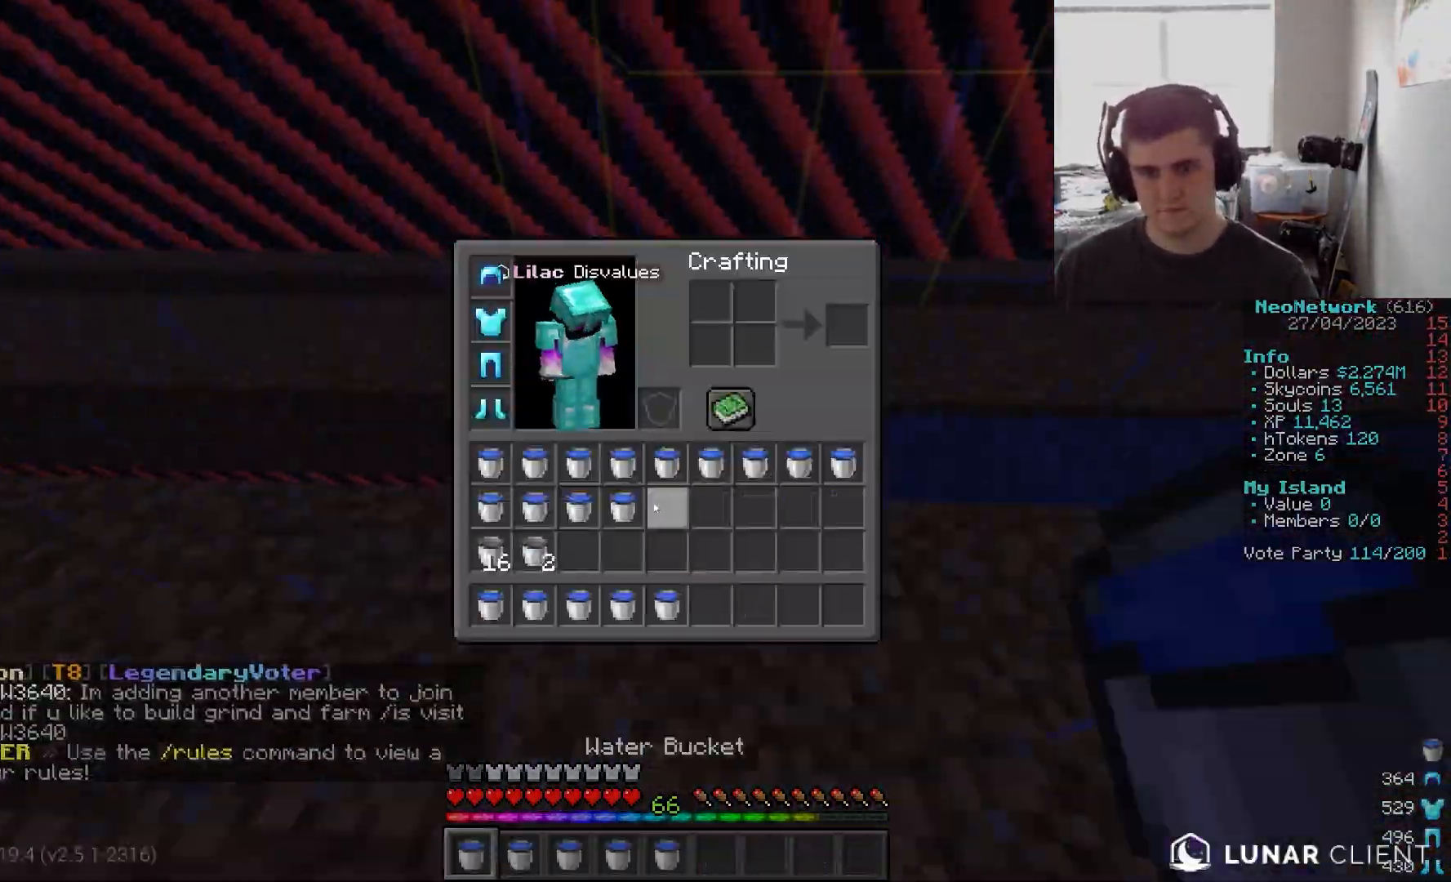
{"keys": [], "mouse": [], "events": [[133, "a", "down"], [183, "a", "up"], [217, "mouse_right", "down"], [233, "a", "down"], [233, "mouse_right", "up"], [300, "a", "up"]]}
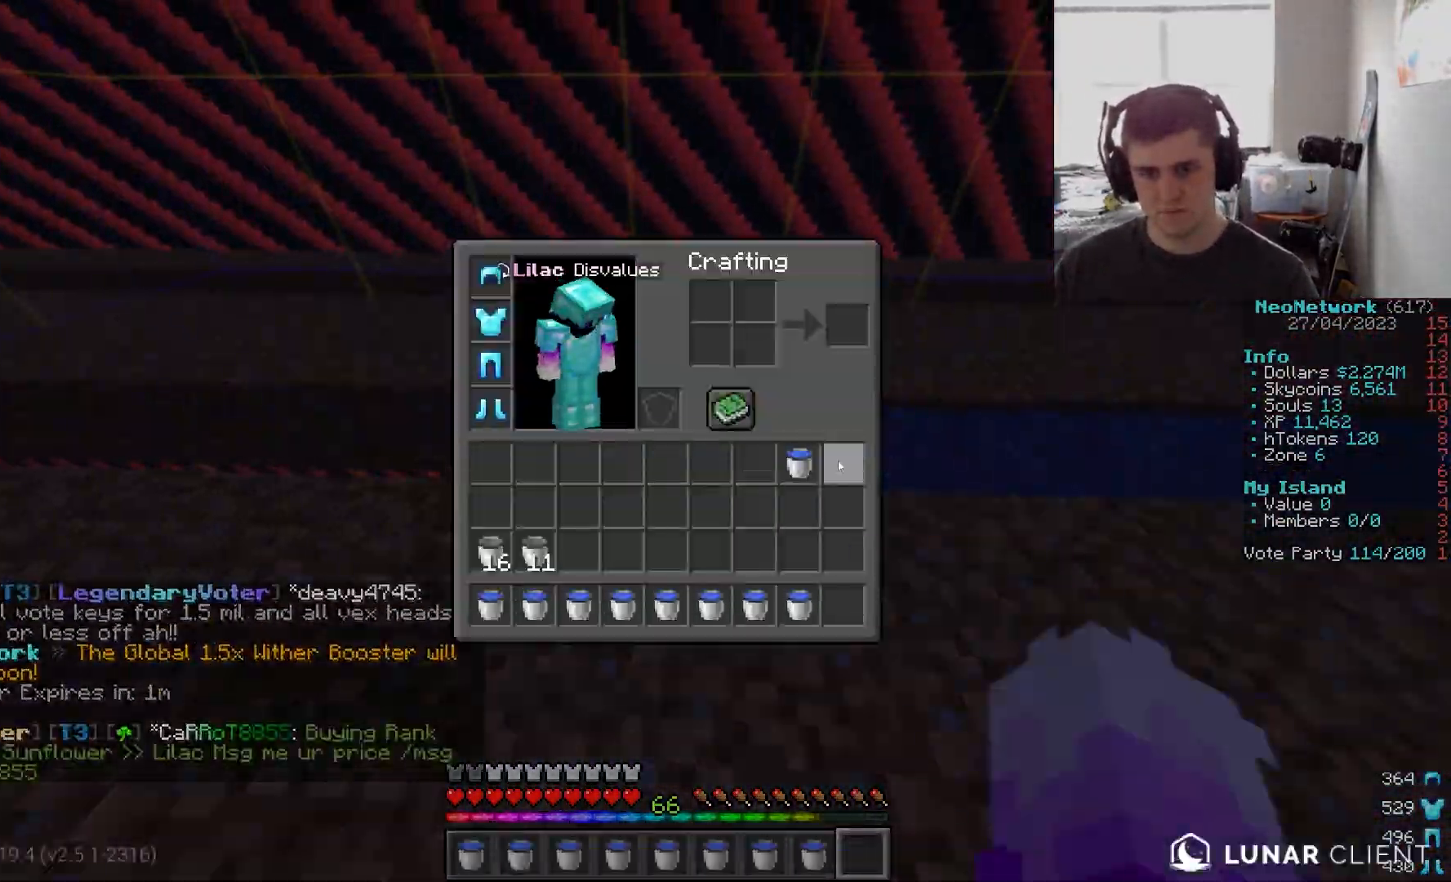
{"keys": [], "mouse": [], "events": [[50, "a", "down"], [100, "mouse_right", "down"], [117, "a", "up"], [133, "mouse_right", "up"], [150, "a", "down"], [167, "a", "up"], [167, "mouse_right", "down"], [200, "a", "down"], [200, "mouse_right", "up"], [217, "a", "up"], [217, "mouse_right", "down"], [233, "mouse_right", "up"], [400, "d", "down"], [400, "w", "down"], [433, "a", "down"], [433, "d", "up"], [450, "a", "up"], [467, "w", "up"]]}
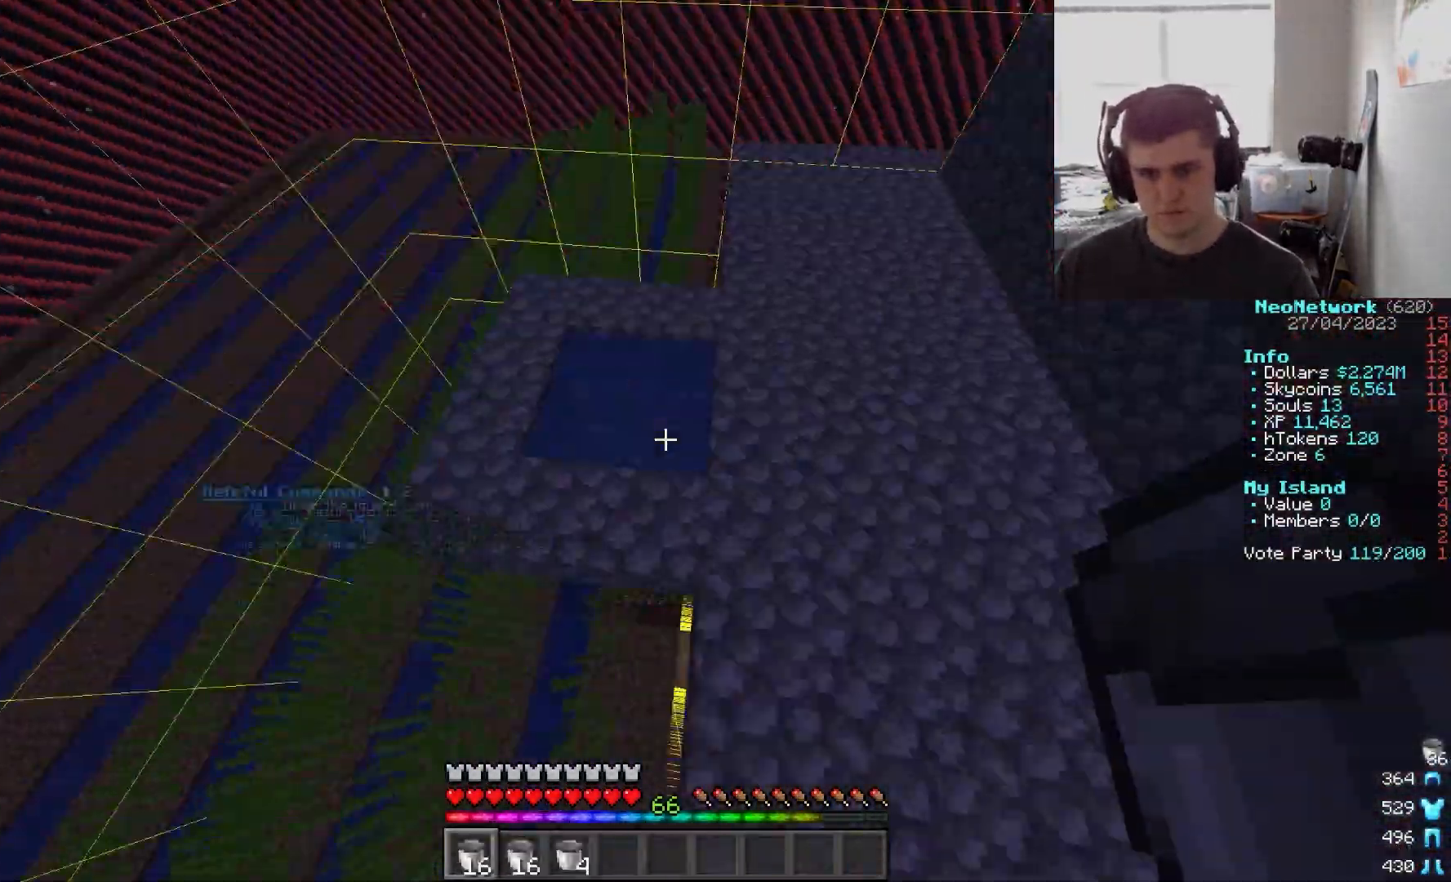
{"keys": [], "mouse": ["right"], "events": [[33, "d", "down"], [50, "d", "up"], [133, "mouse_right", "down"], [233, "mouse_right", "up"], [250, "mouse_right", "down"], [267, "mouse_right", "up"], [283, "mouse_right", "down"], [350, "mouse_right", "up"], [367, "mouse_right", "down"]]}
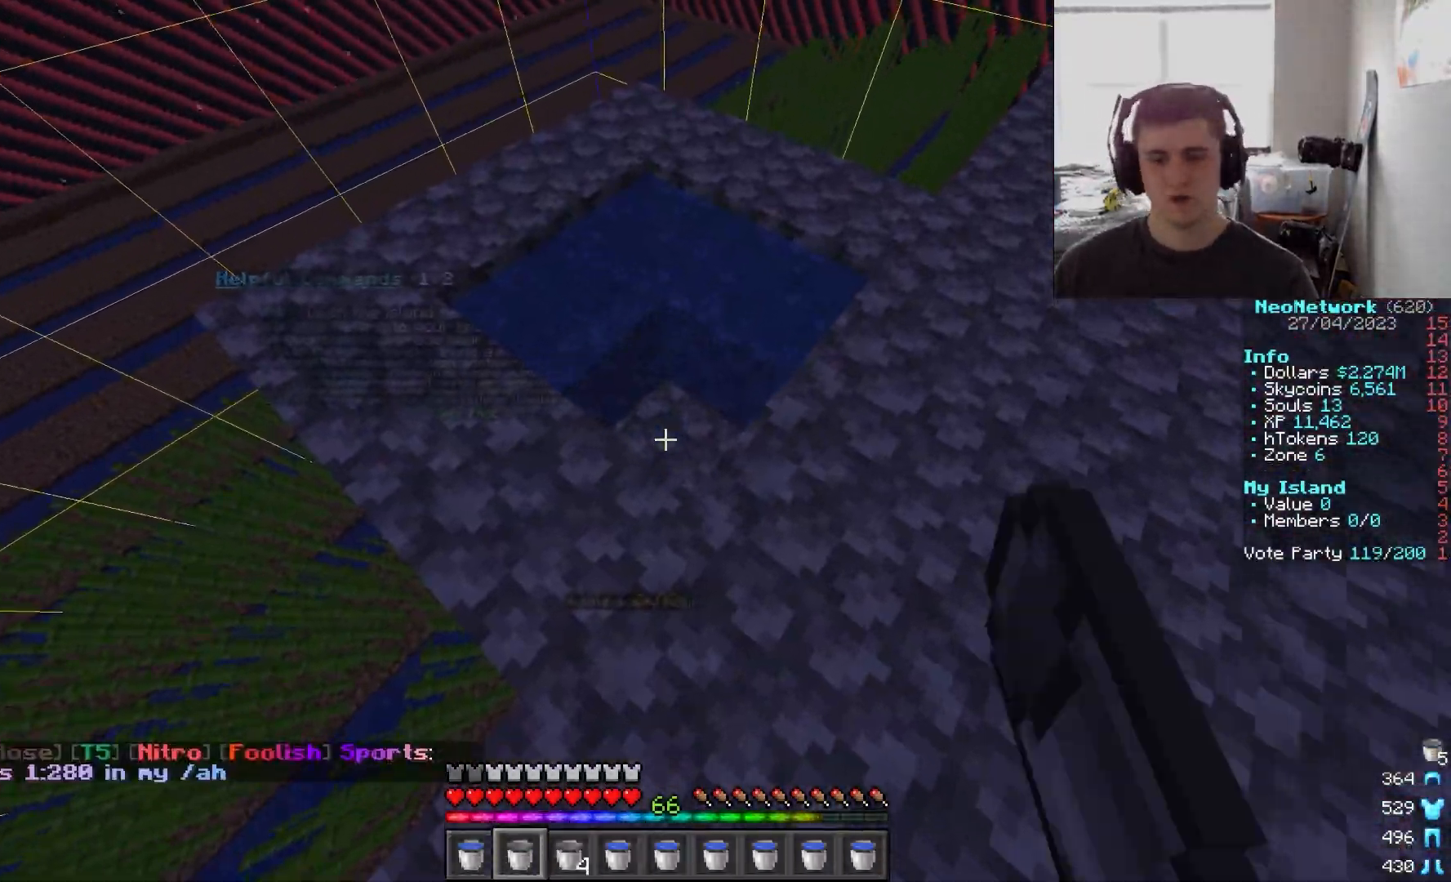
{"keys": [], "mouse": ["right"], "events": [[17, "mouse_right", "up"], [50, "mouse_right", "down"], [67, "mouse_right", "up"], [83, "mouse_right", "down"], [100, "a", "down"], [100, "mouse_right", "up"], [117, "w", "down"], [133, "d", "down"], [150, "a", "up"], [150, "d", "up"], [167, "a", "down"], [183, "a", "up"], [183, "d", "down"], [200, "w", "up"], [233, "d", "up"], [250, "a", "down"], [317, "a", "up"], [317, "d", "down"], [317, "w", "down"], [400, "w", "up"], [417, "mouse_right", "down"], [433, "d", "up"]]}
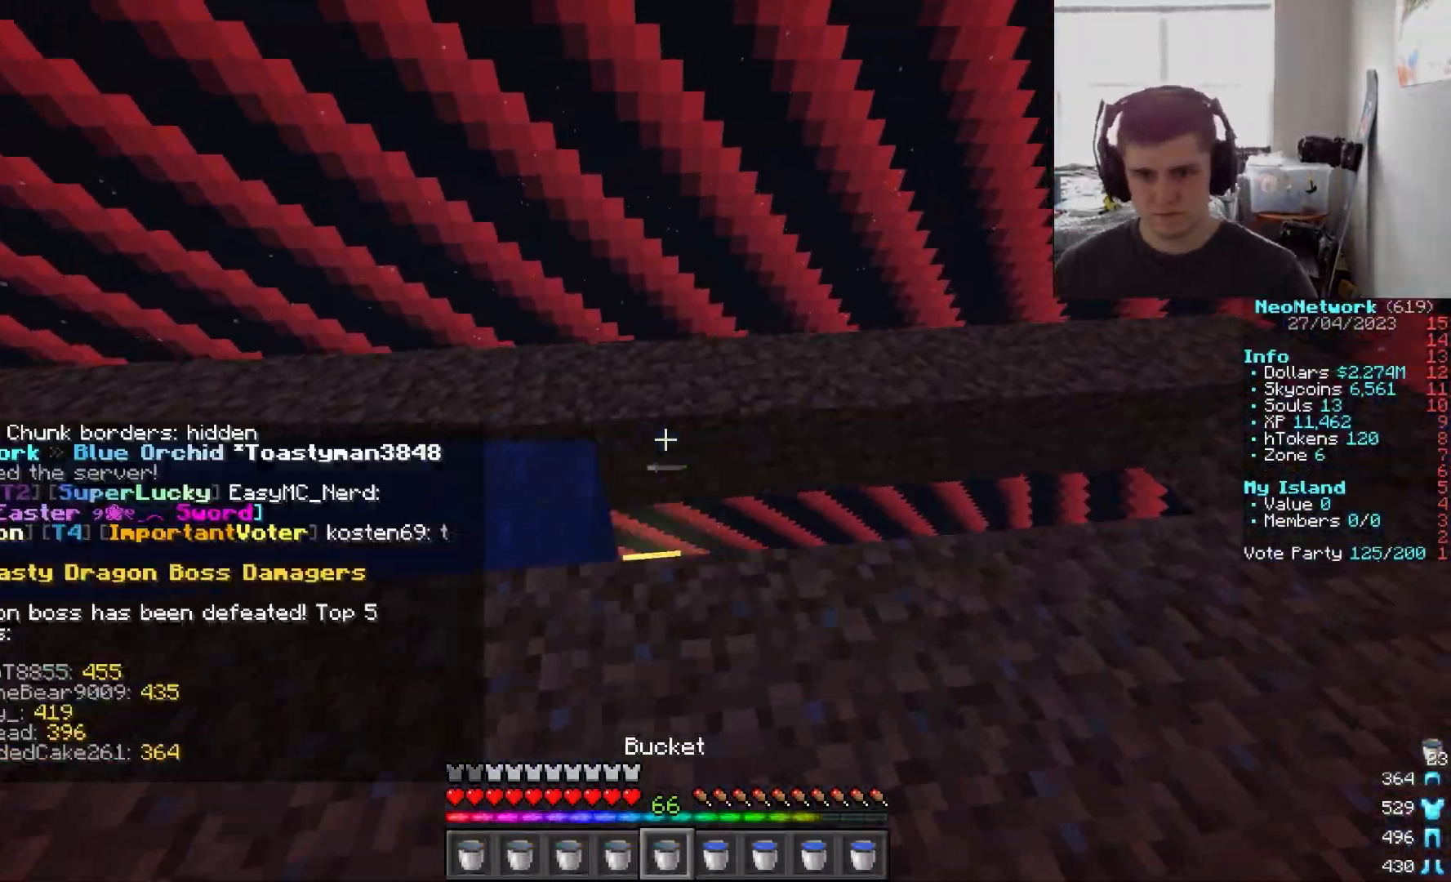
{"keys": ["d"], "mouse": [], "events": [[67, "mouse_right", "up"], [83, "d", "down"], [300, "mouse_right", "down"], [417, "mouse_right", "up"]]}
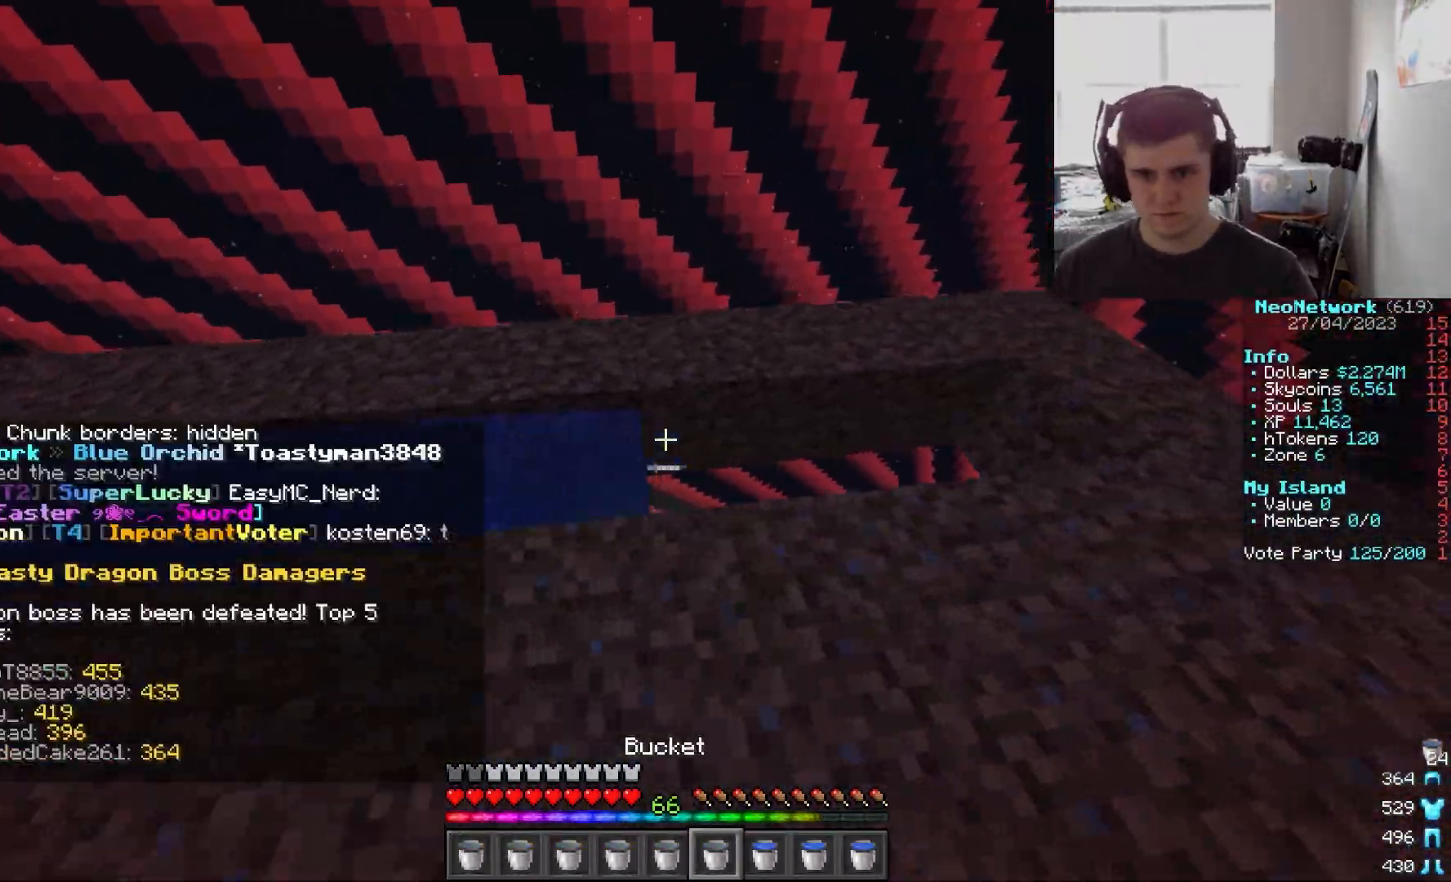
{"keys": ["d", "w"], "mouse": [], "events": [[83, "d", "up"], [267, "mouse_right", "down"], [367, "mouse_right", "up"], [383, "d", "down"], [483, "w", "down"]]}
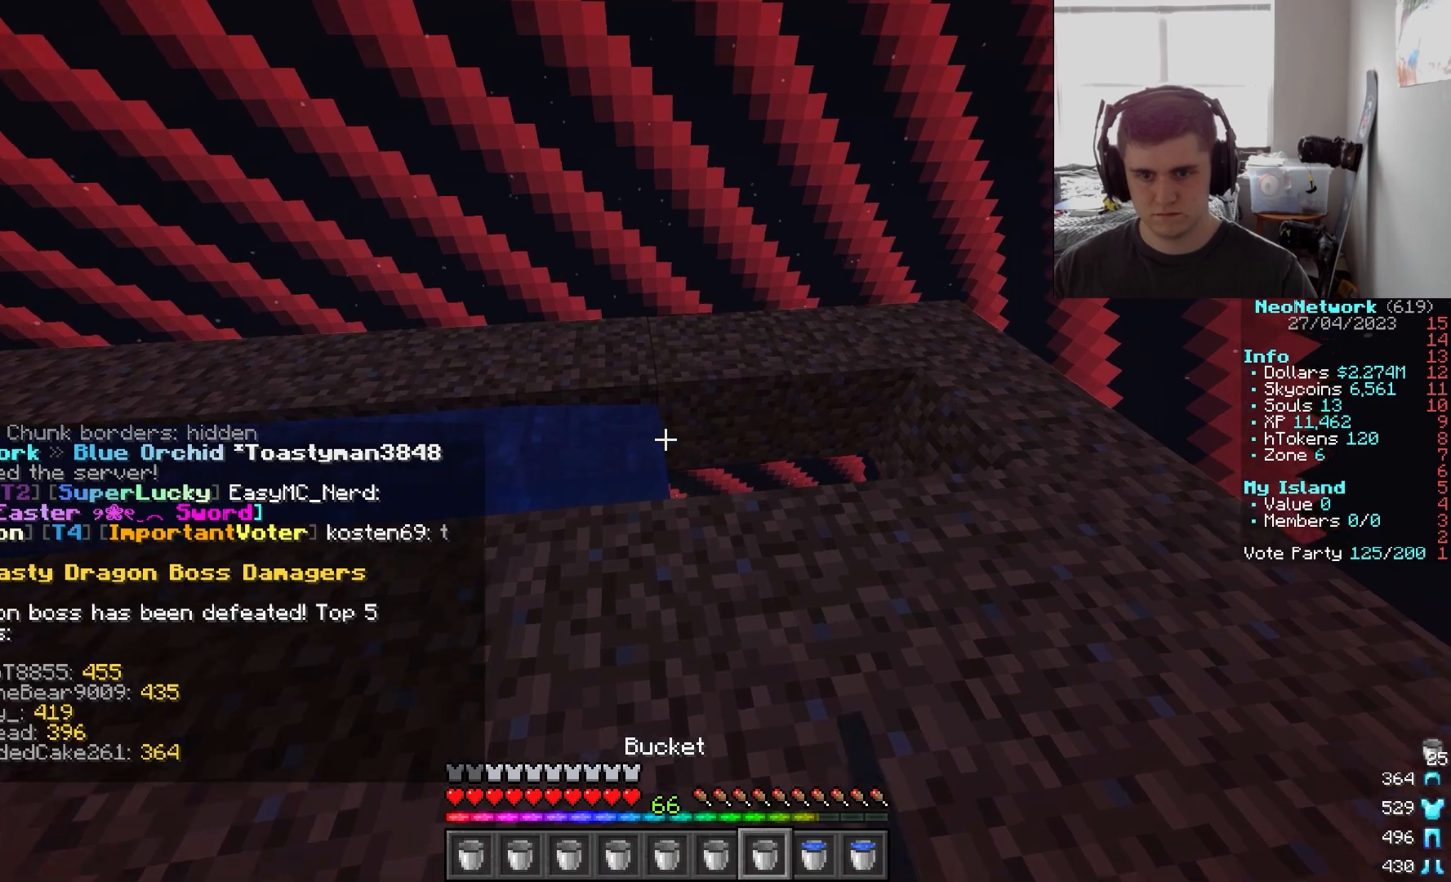
{"keys": [], "mouse": [], "events": [[133, "w", "up"], [167, "d", "up"], [183, "mouse_right", "down"], [333, "mouse_right", "up"]]}
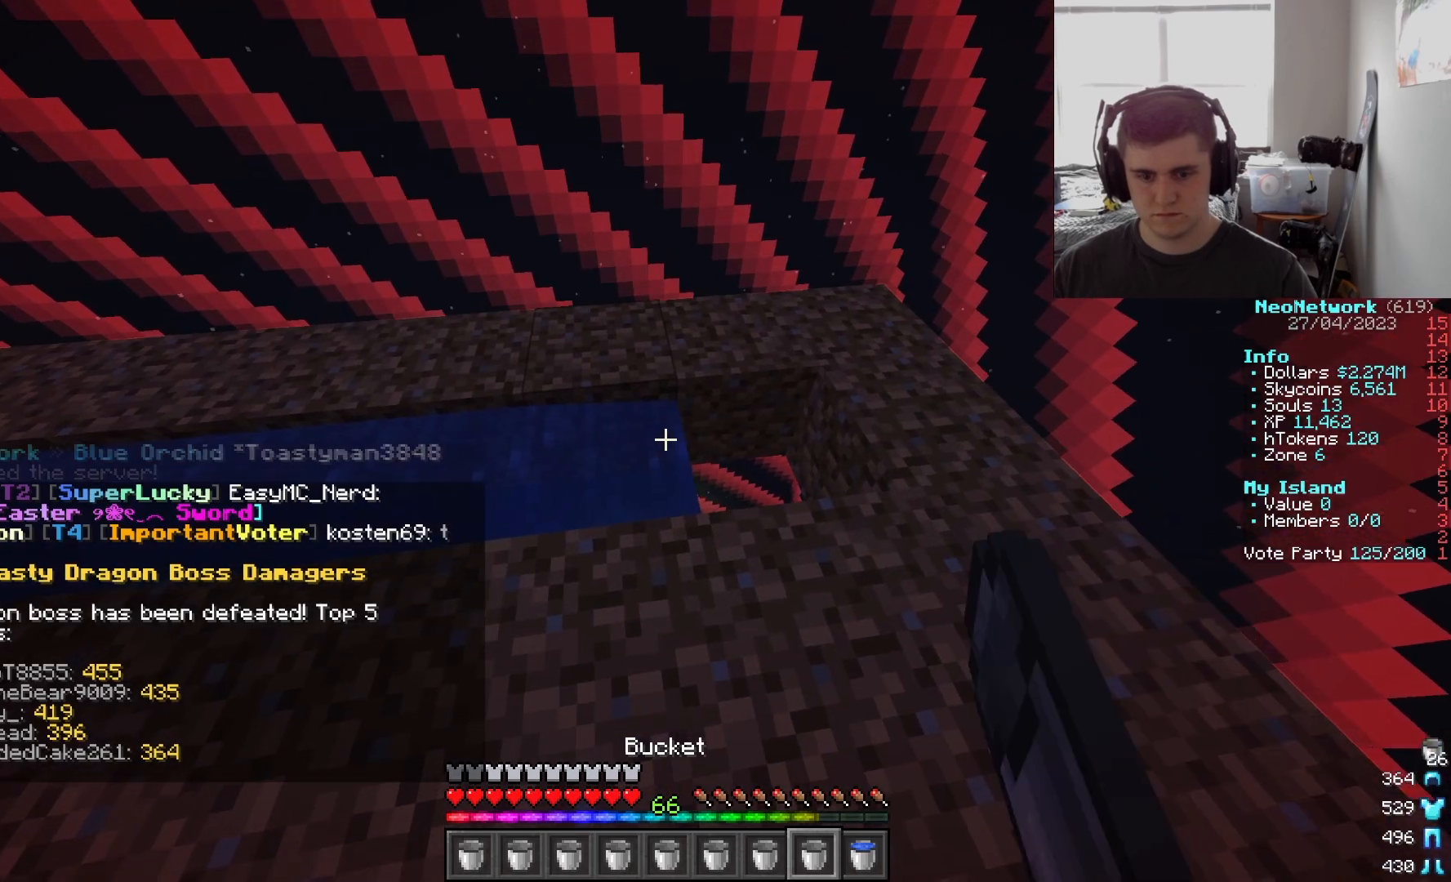
{"keys": [], "mouse": ["right"], "events": [[83, "d", "down"], [267, "d", "up"], [417, "mouse_right", "down"]]}
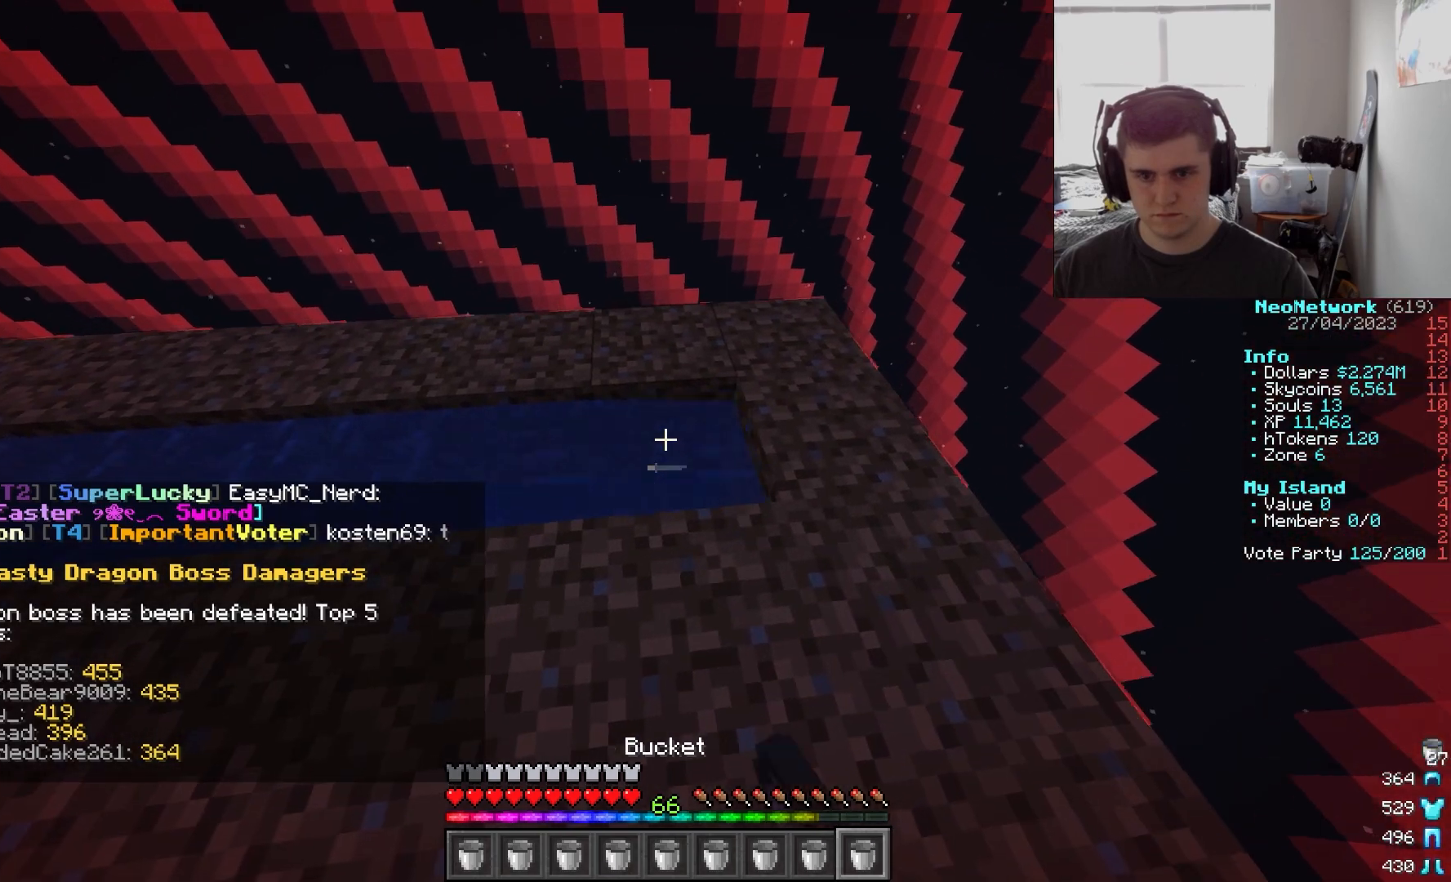
{"keys": [], "mouse": [], "events": [[50, "mouse_right", "up"]]}
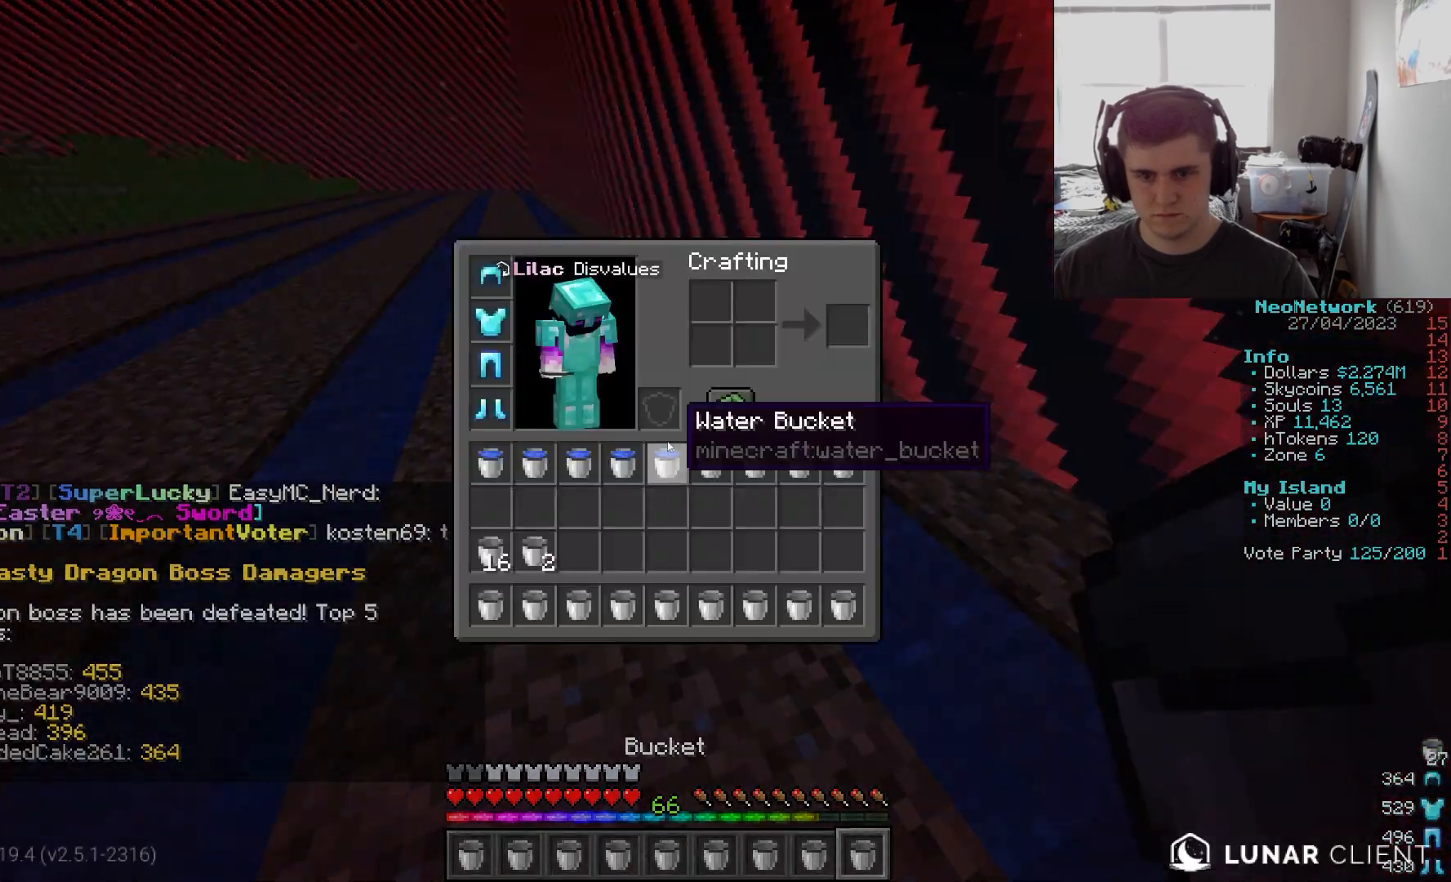
{"keys": [], "mouse": [], "events": []}
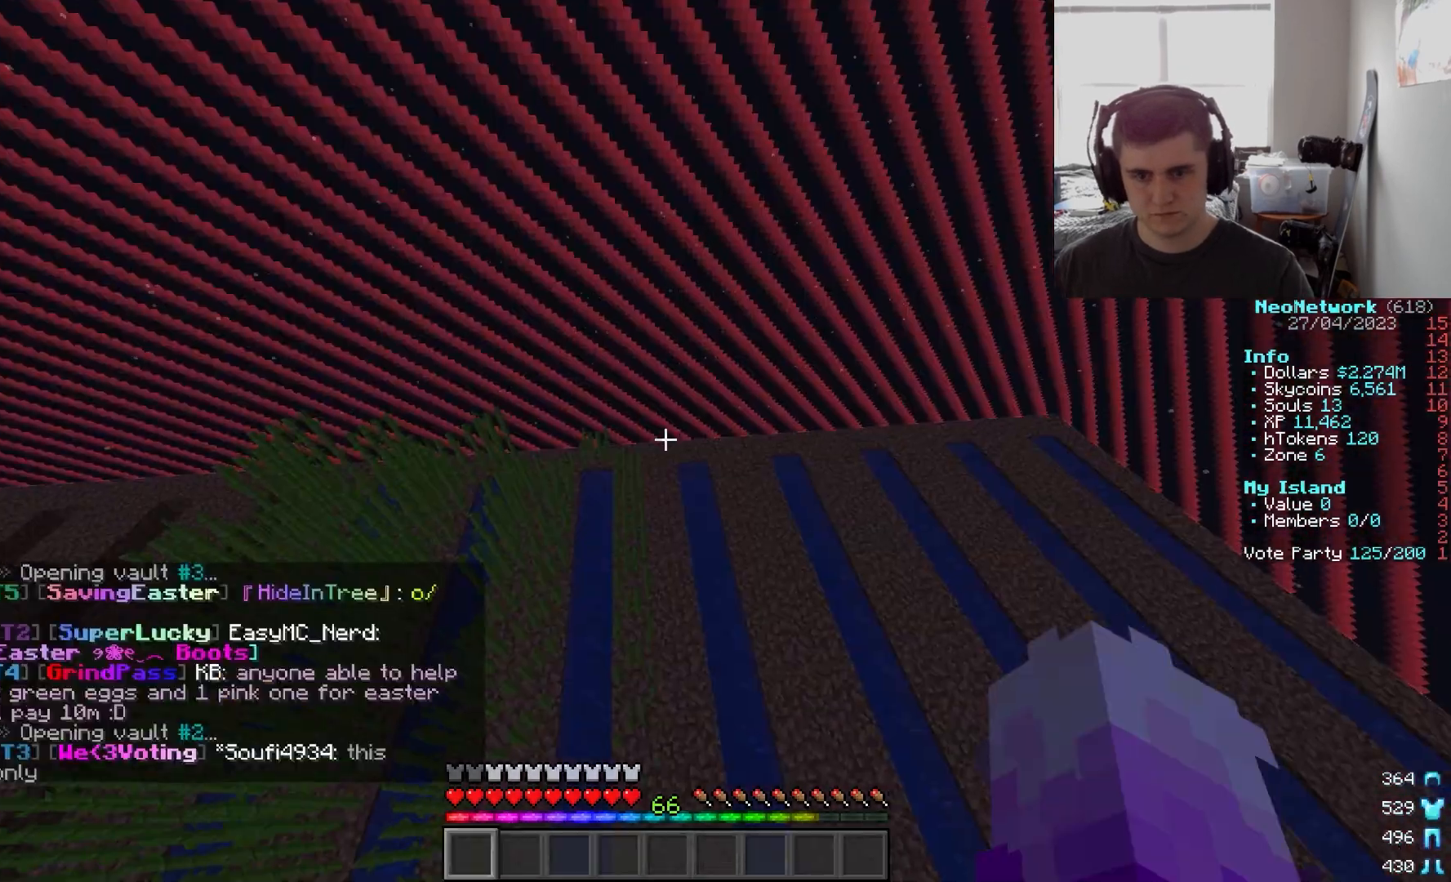
{"keys": [], "mouse": [], "events": []}
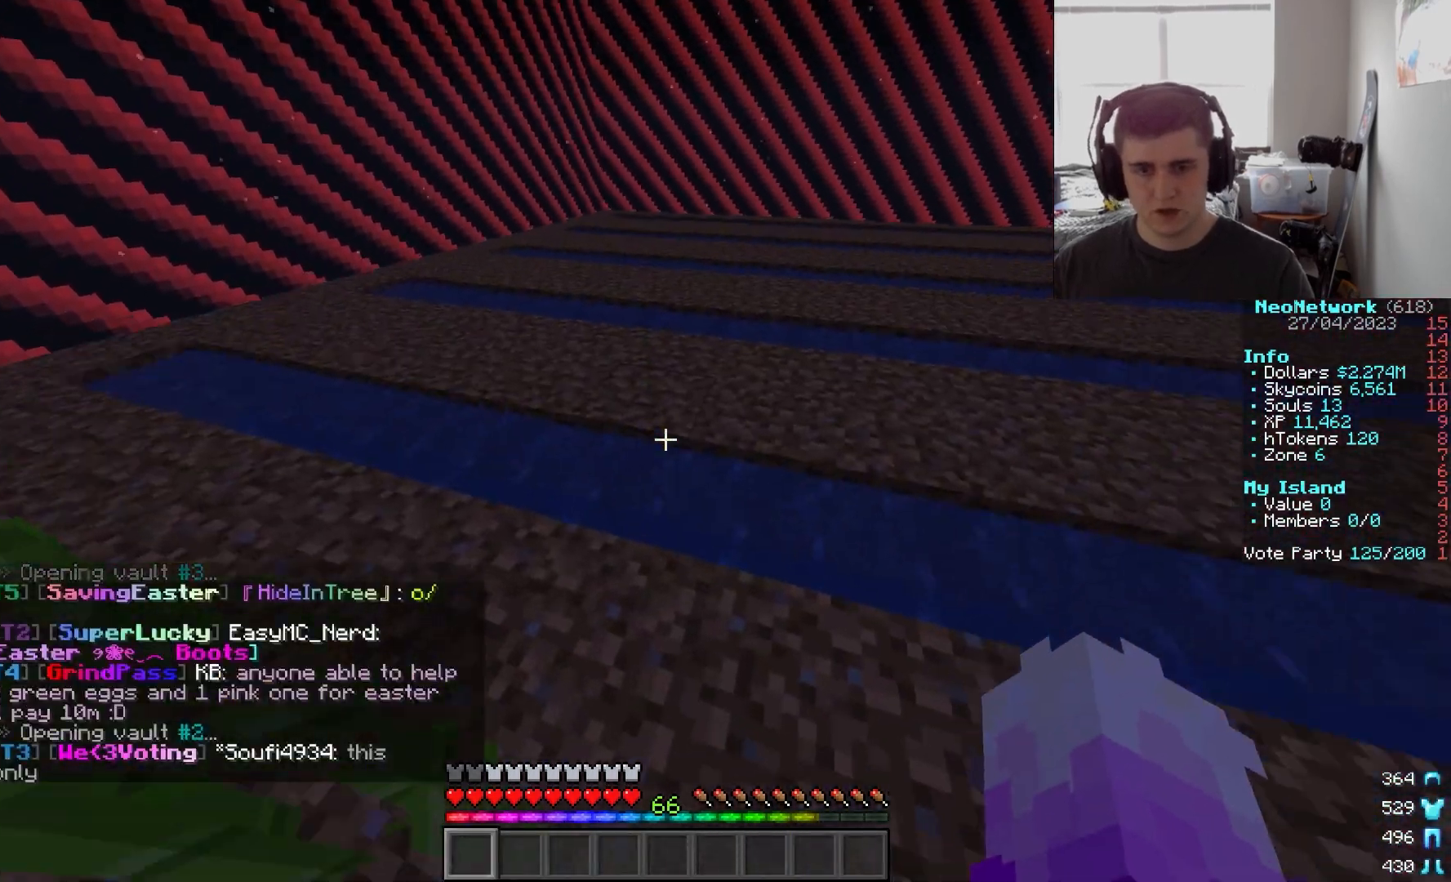
{"keys": [], "mouse": [], "events": []}
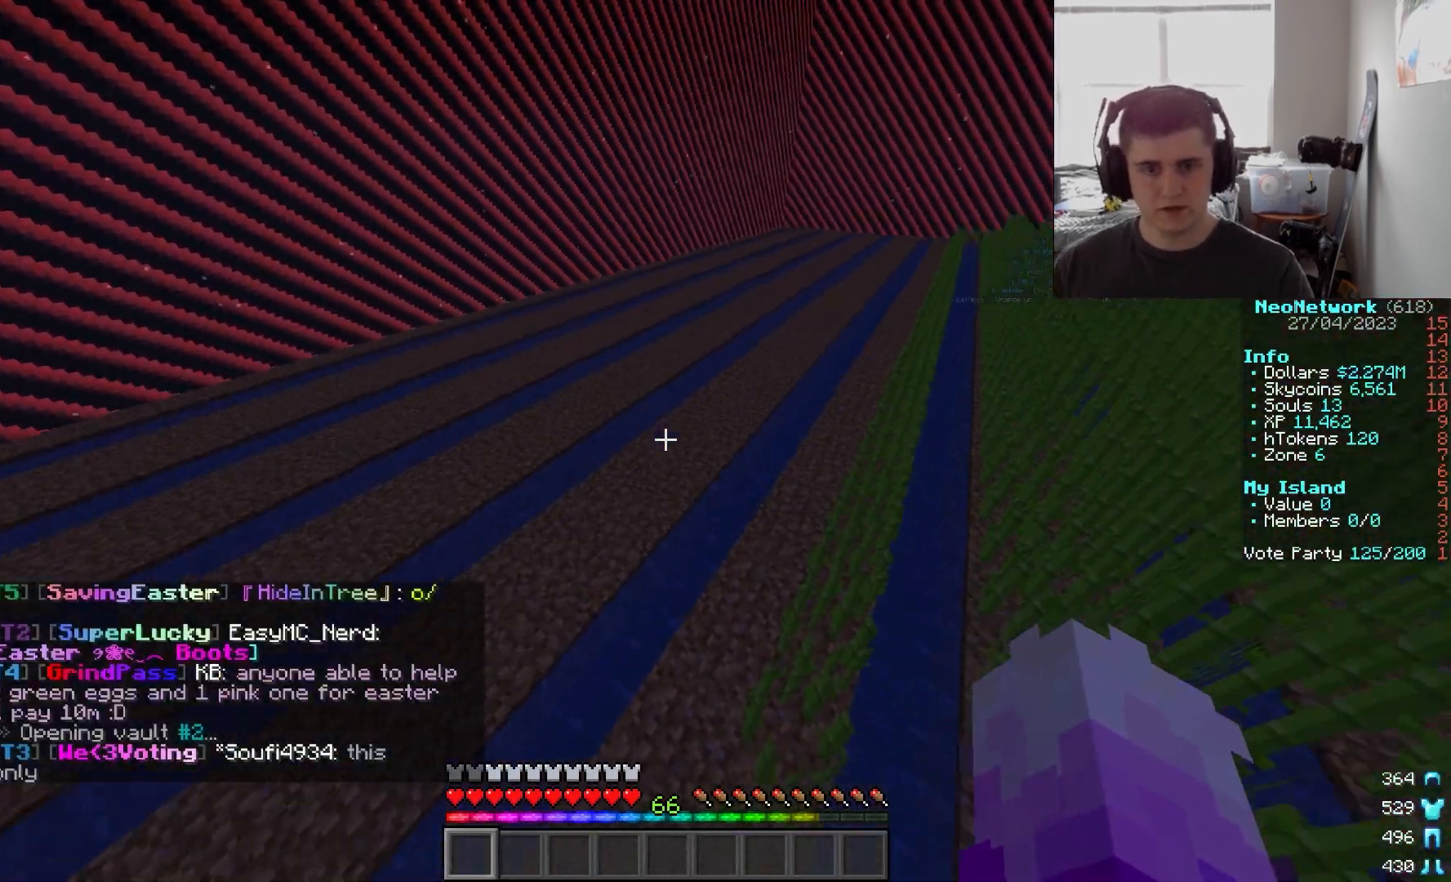
{"keys": ["a", "d", "s"], "mouse": [], "events": [[217, "d", "down"], [283, "s", "down"], [400, "a", "down"]]}
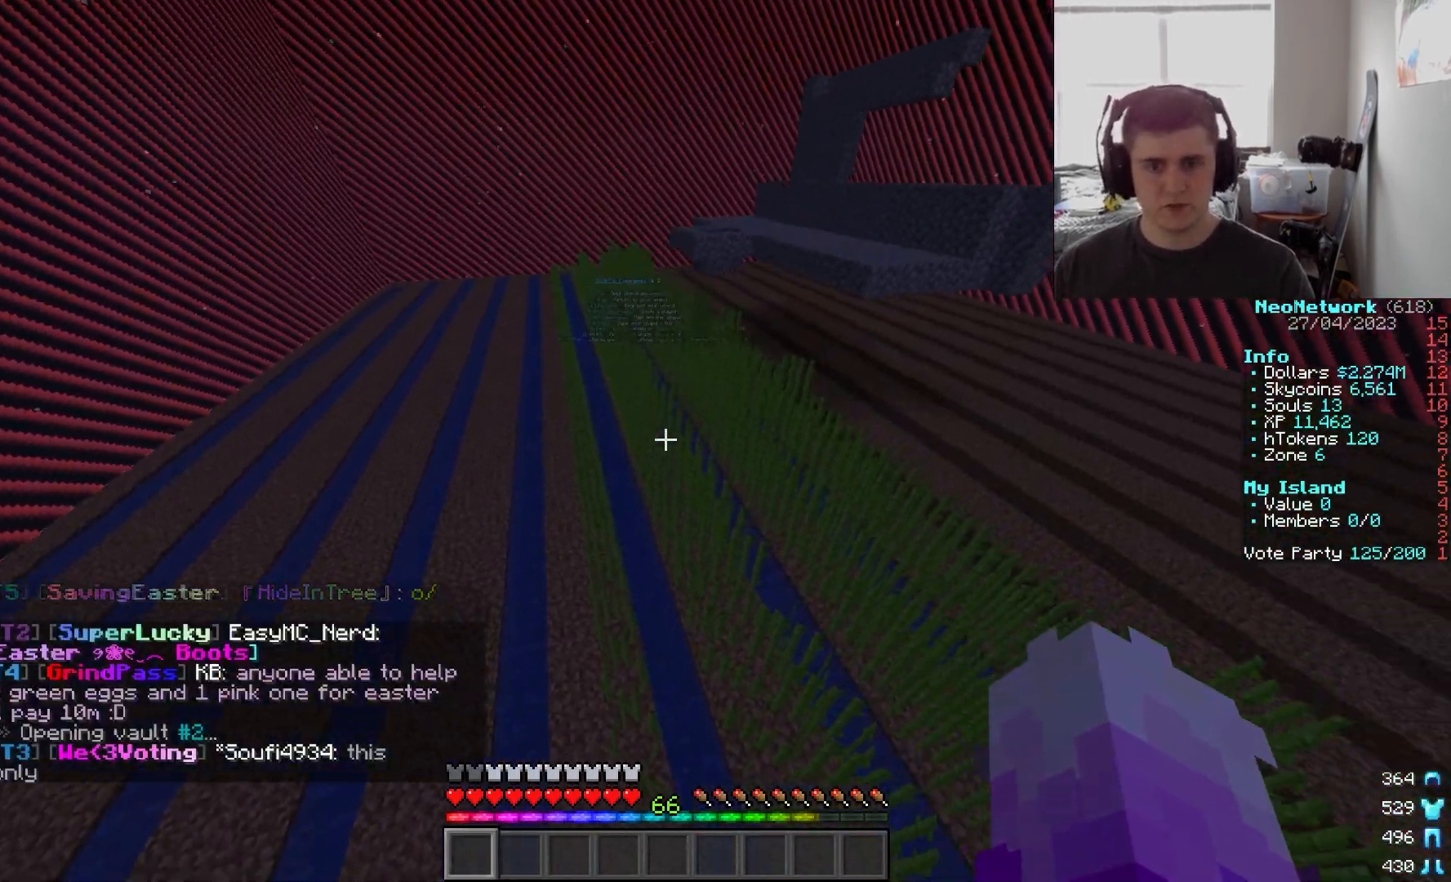
{"keys": ["s"], "mouse": [], "events": [[383, "a", "up"], [500, "d", "up"]]}
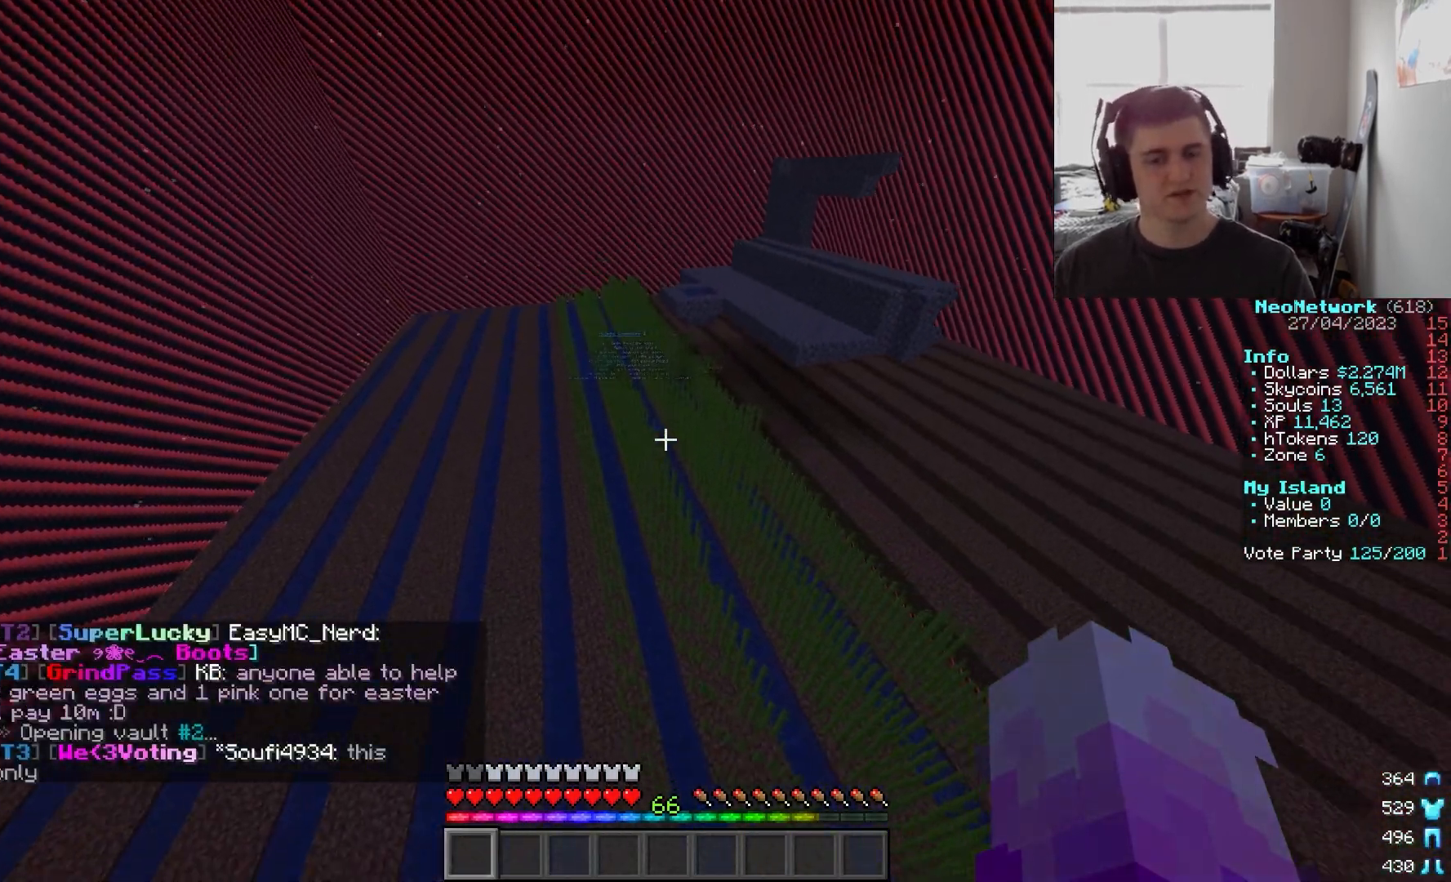
{"keys": [], "mouse": [], "events": [[117, "s", "up"]]}
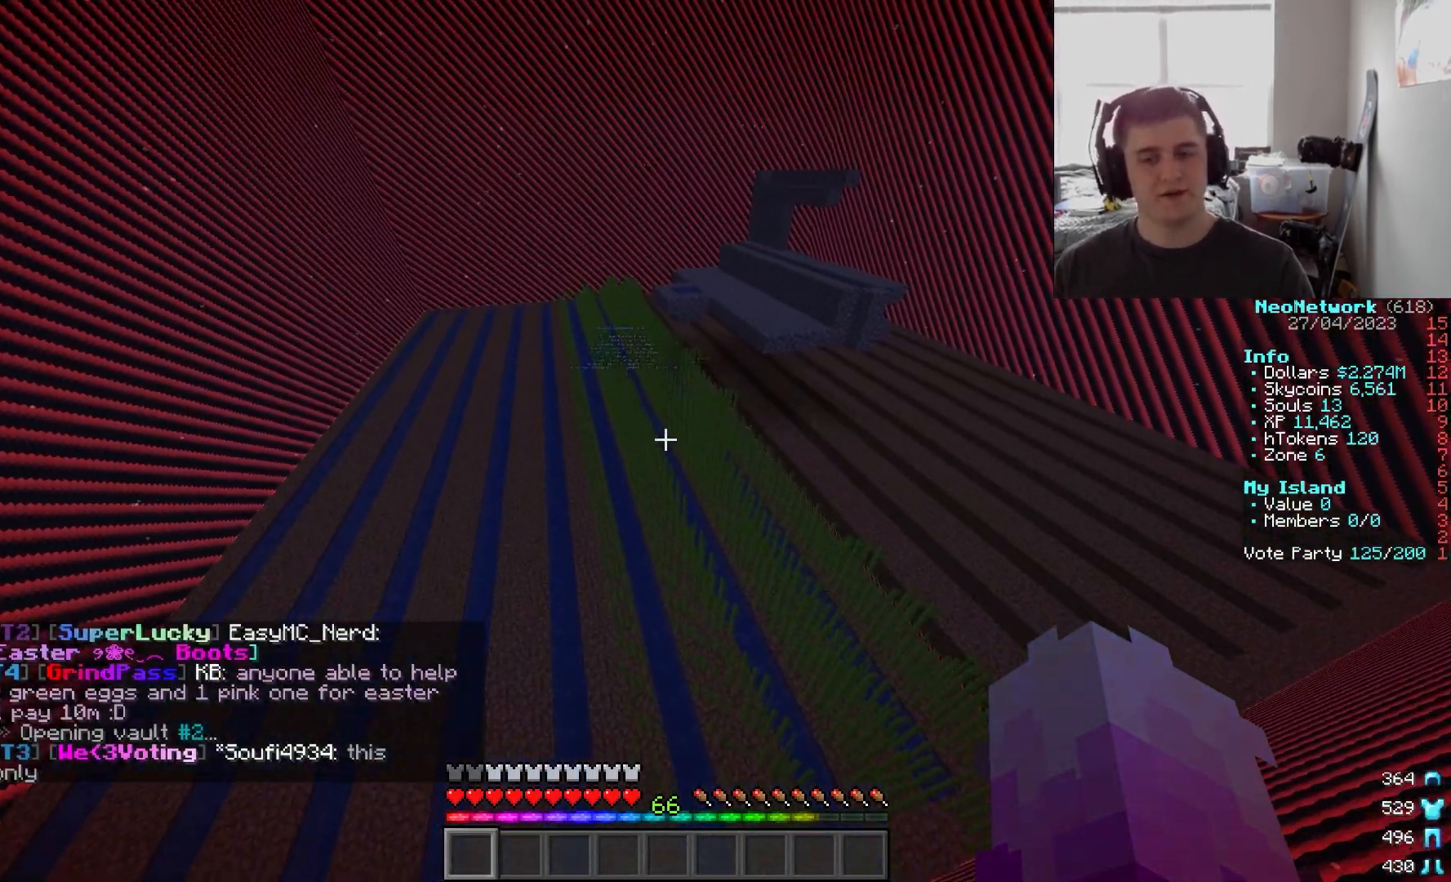
{"keys": ["a", "w"], "mouse": [], "events": [[467, "a", "down"], [500, "w", "down"]]}
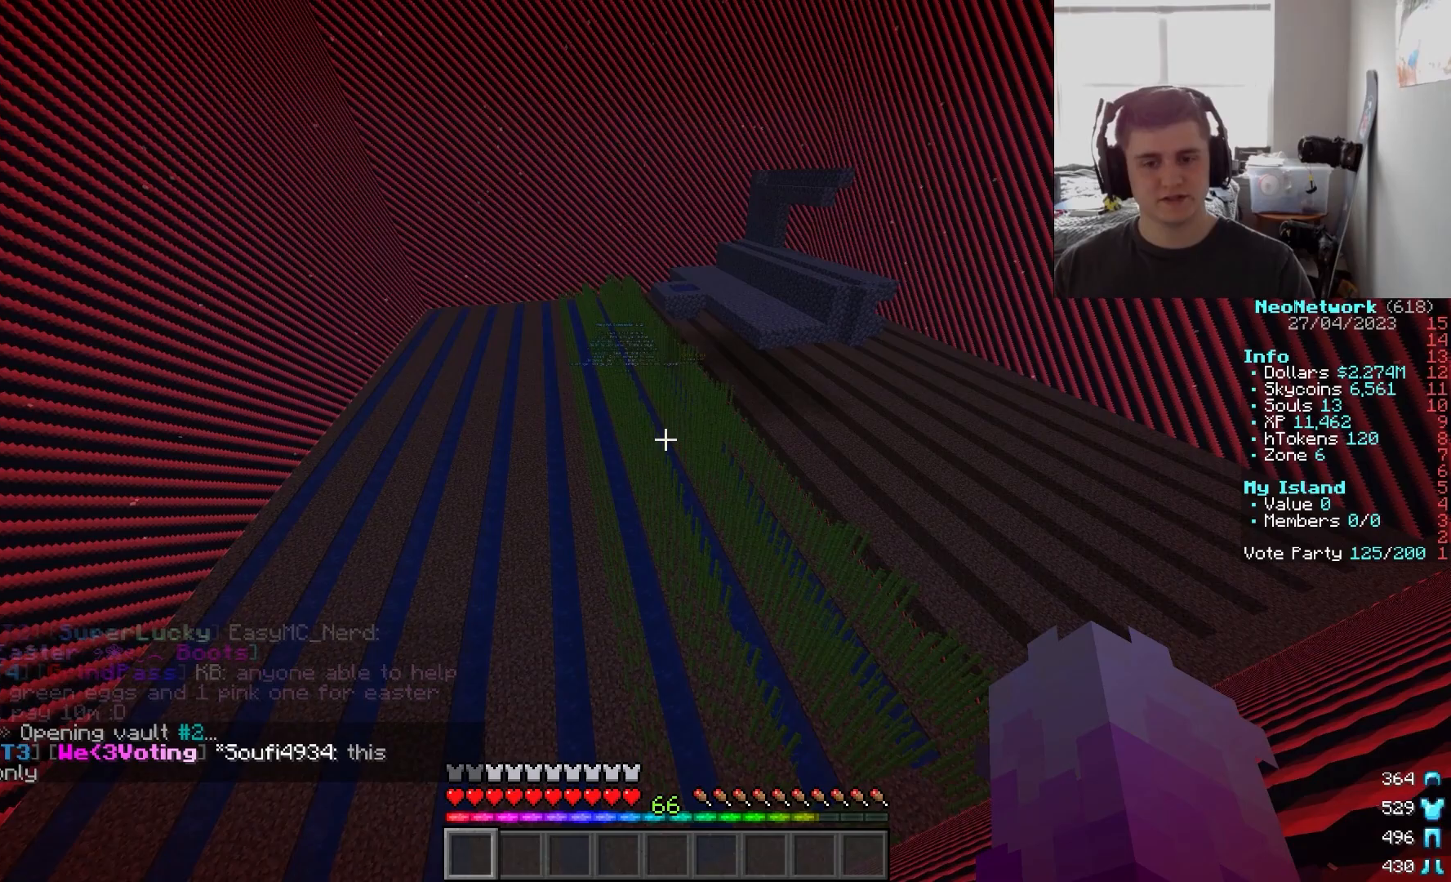
{"keys": ["d", "w"], "mouse": [], "events": [[100, "d", "down"], [183, "a", "up"]]}
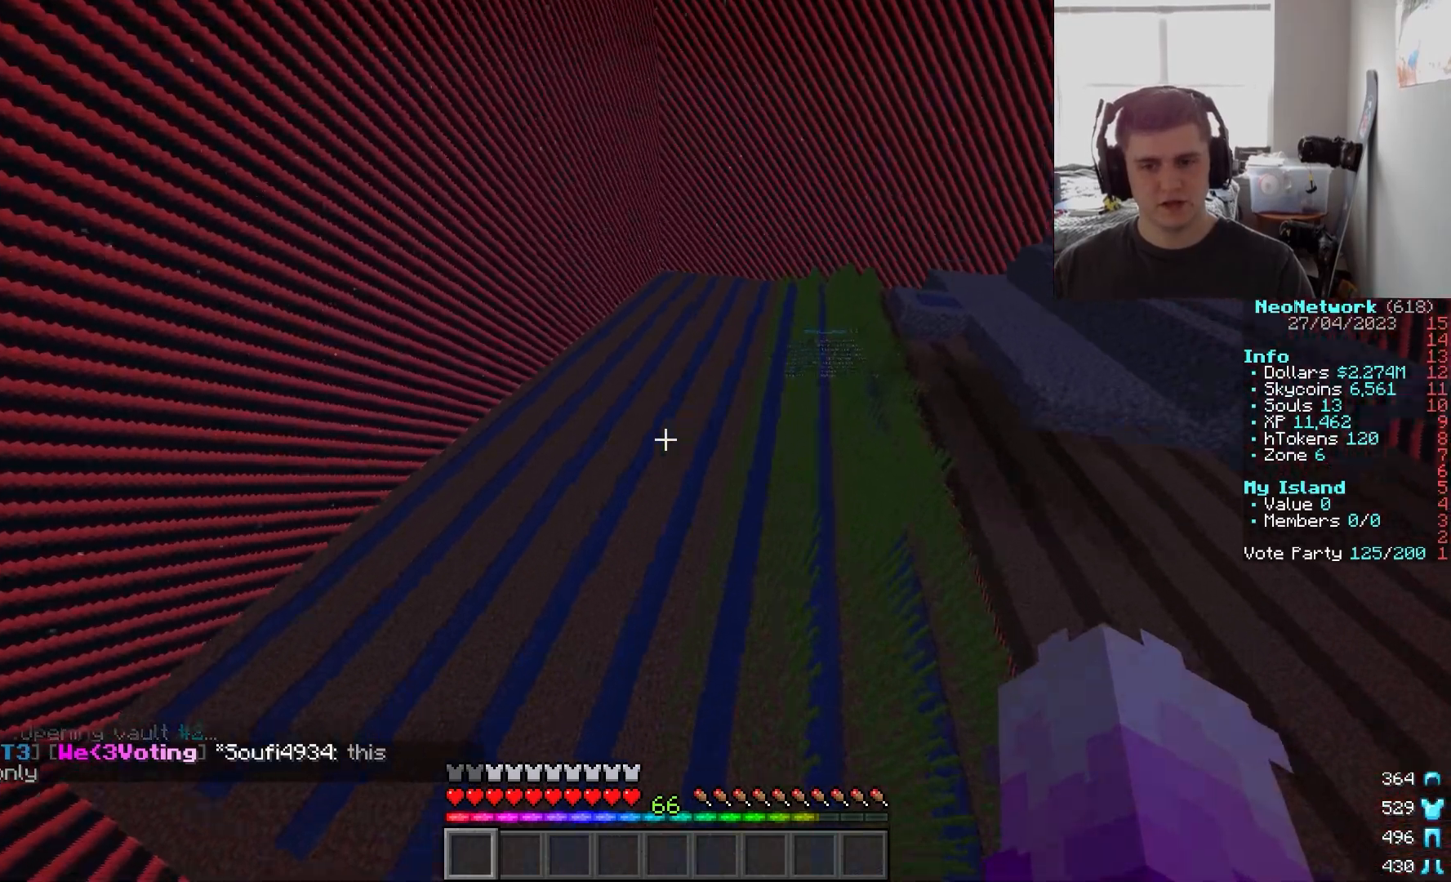
{"keys": [], "mouse": [], "events": [[233, "w", "up"], [333, "d", "up"]]}
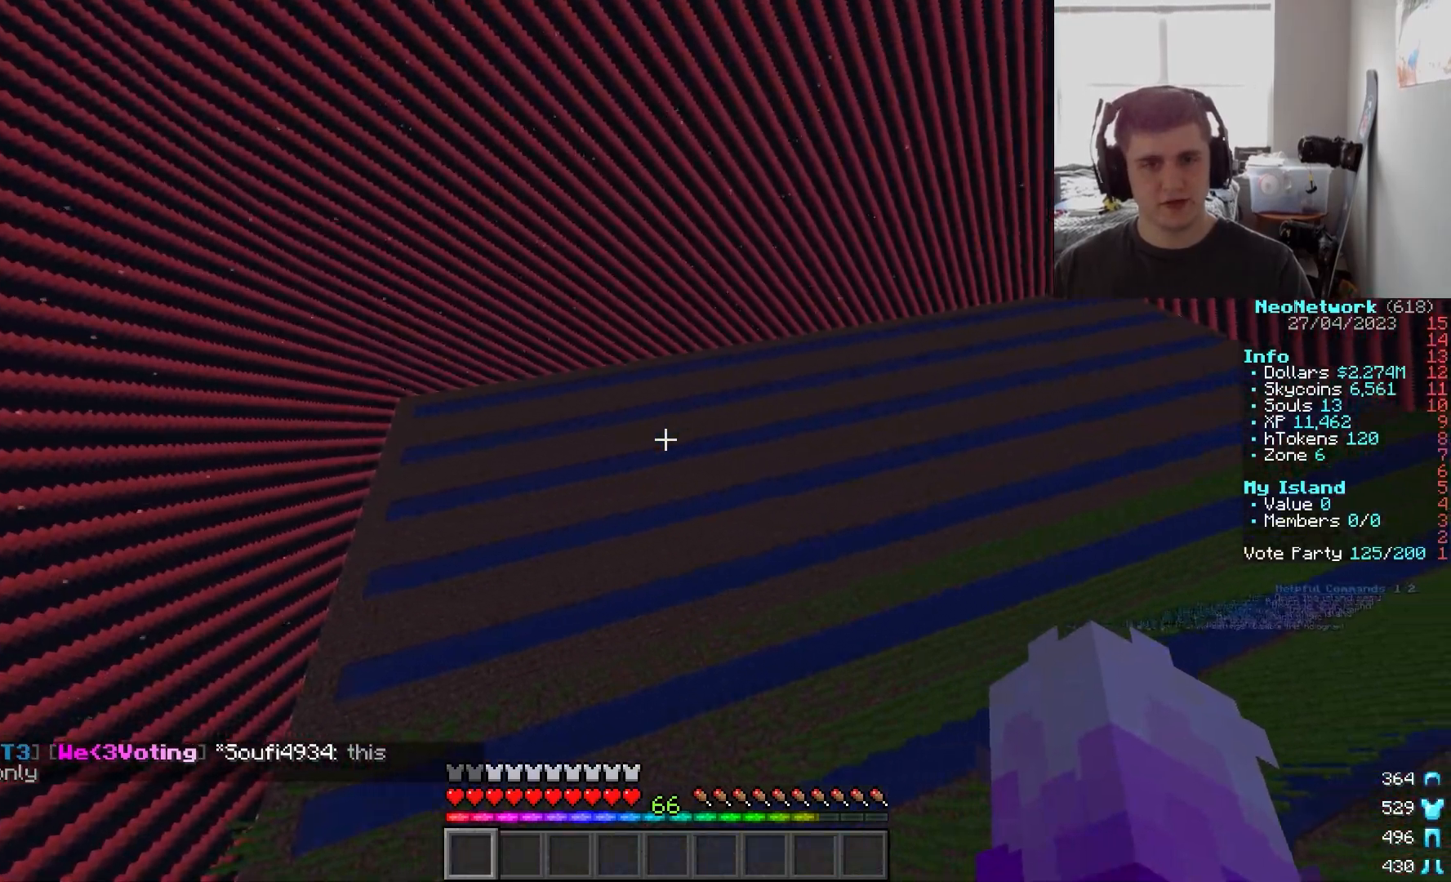
{"keys": ["d", "w"], "mouse": [], "events": [[50, "d", "down"], [450, "w", "down"]]}
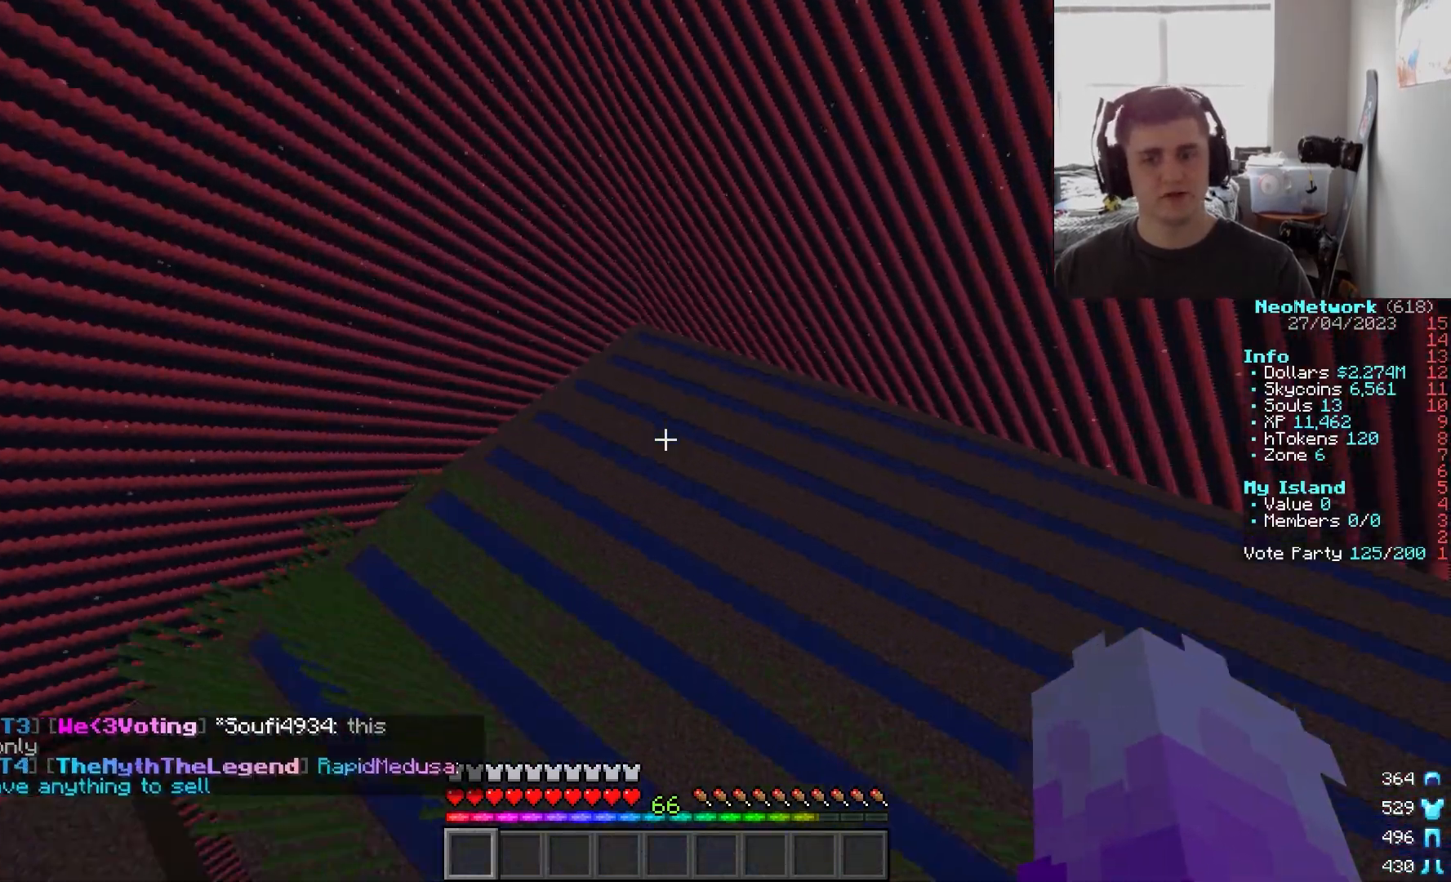
{"keys": ["a", "d", "s"], "mouse": ["left"], "events": [[133, "w", "up"], [300, "s", "down"], [333, "a", "down"], [417, "mouse_left", "down"]]}
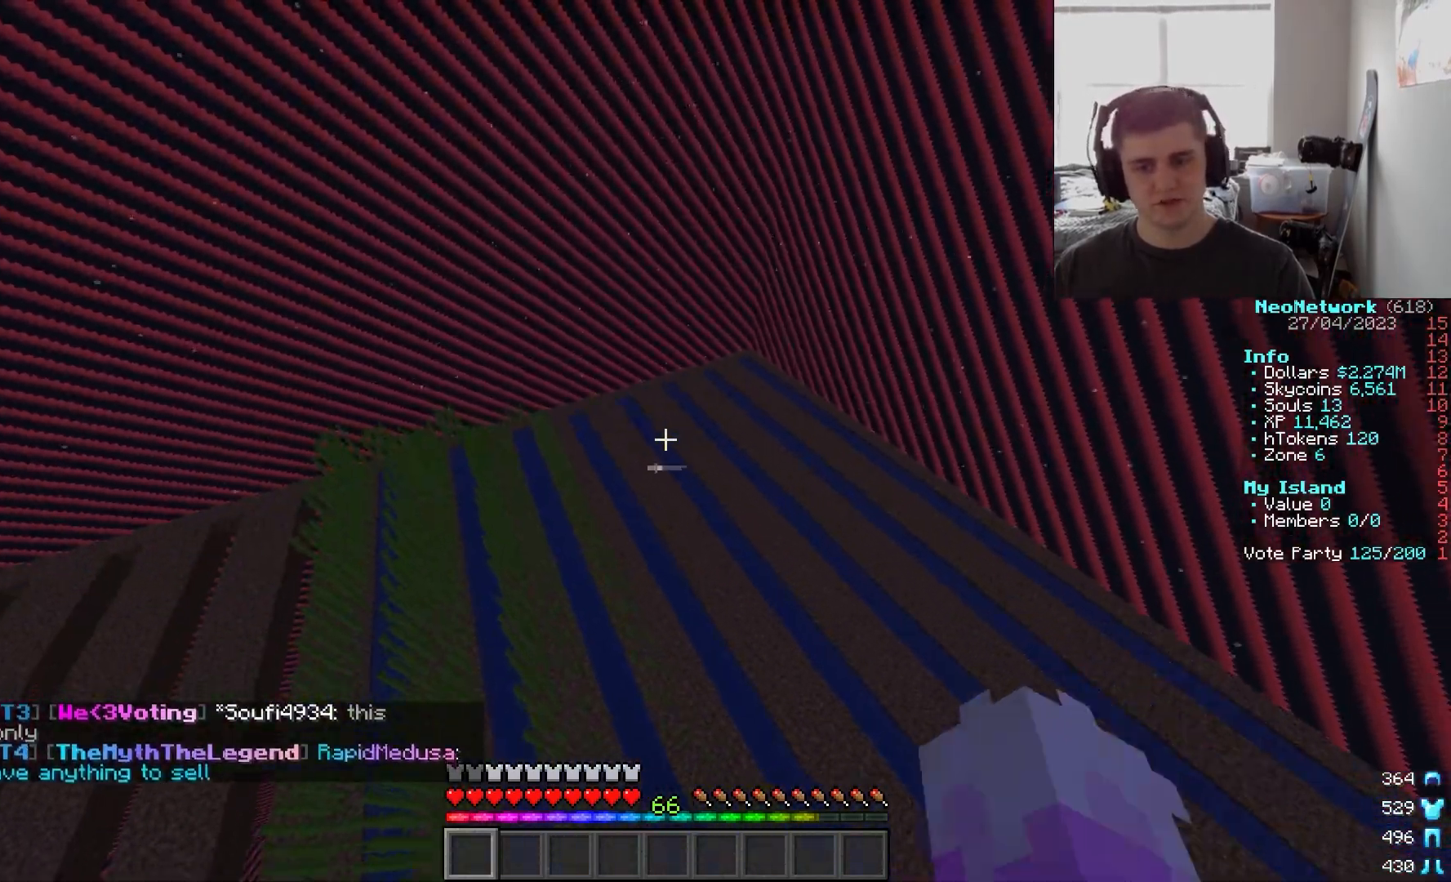
{"keys": ["d"], "mouse": ["left"], "events": [[200, "mouse_left", "up"], [317, "a", "up"], [417, "s", "up"], [467, "mouse_left", "down"]]}
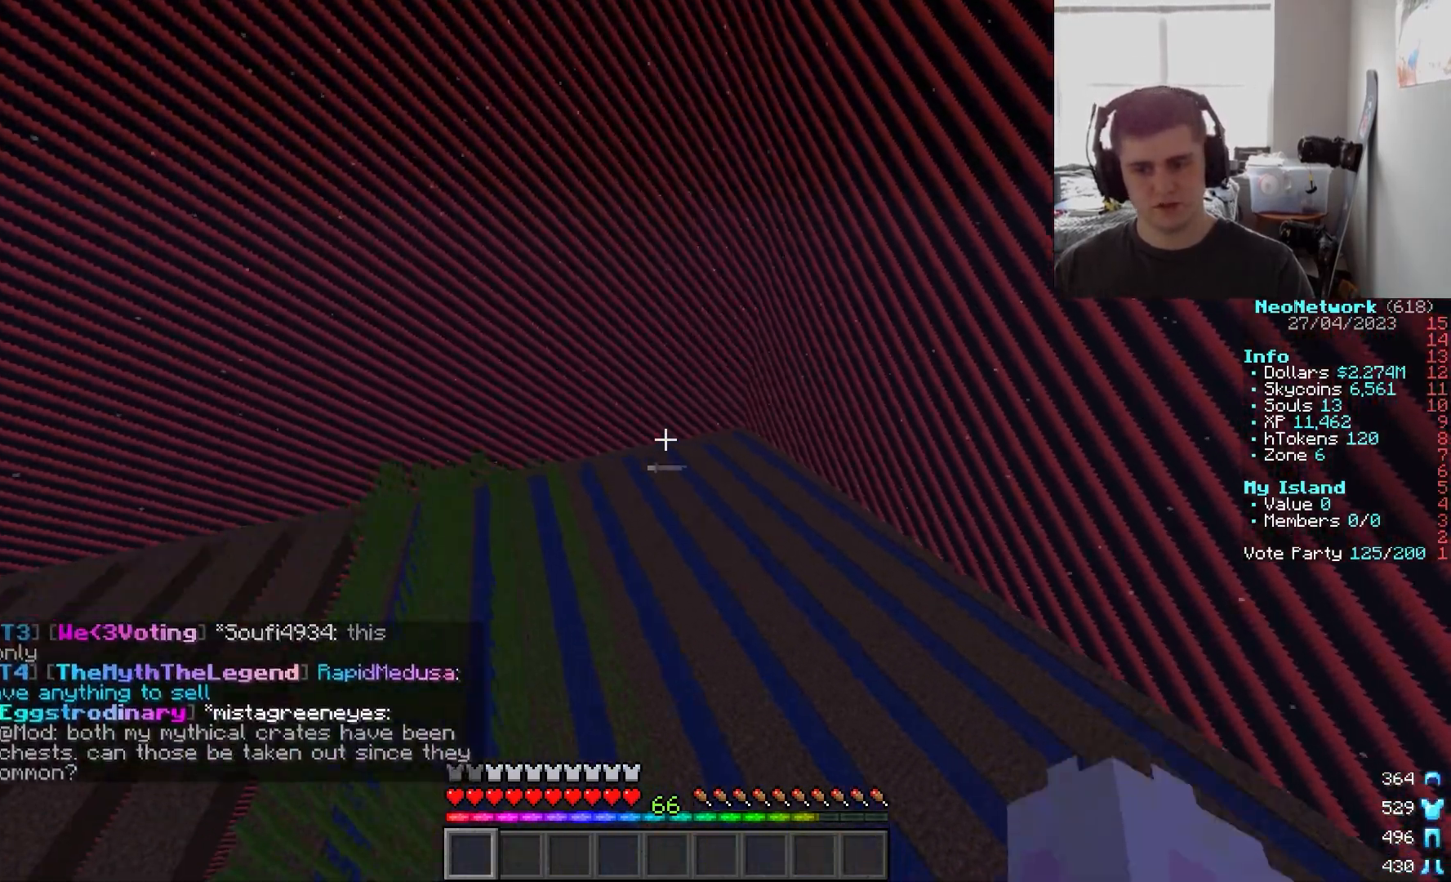
{"keys": ["d", "s"], "mouse": ["left"], "events": [[300, "d", "up"], [400, "s", "down"], [417, "d", "down"]]}
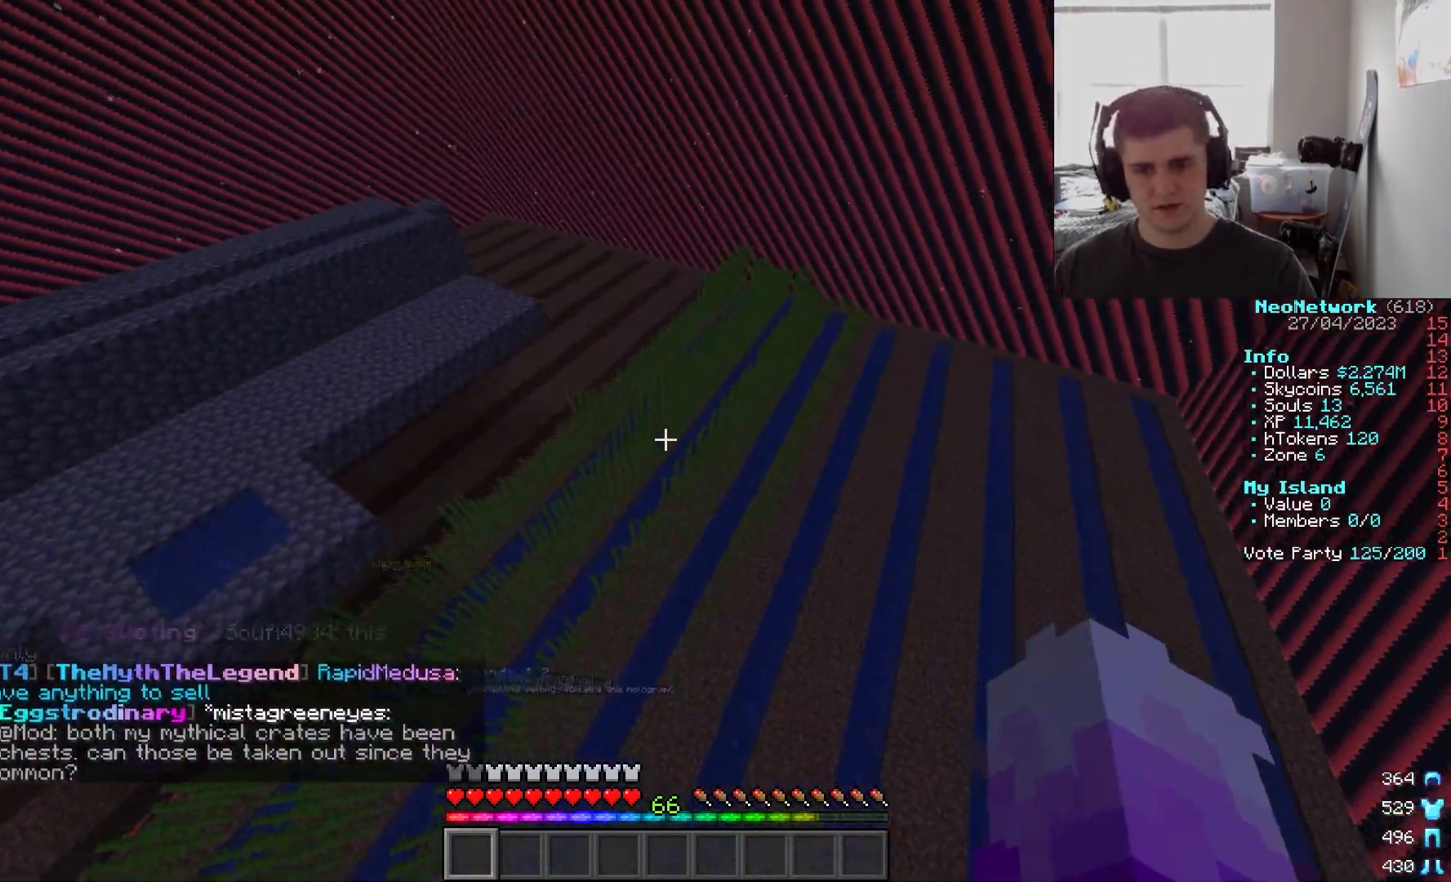
{"keys": ["a", "d", "s"], "mouse": [], "events": [[67, "a", "down"], [67, "mouse_left", "up"]]}
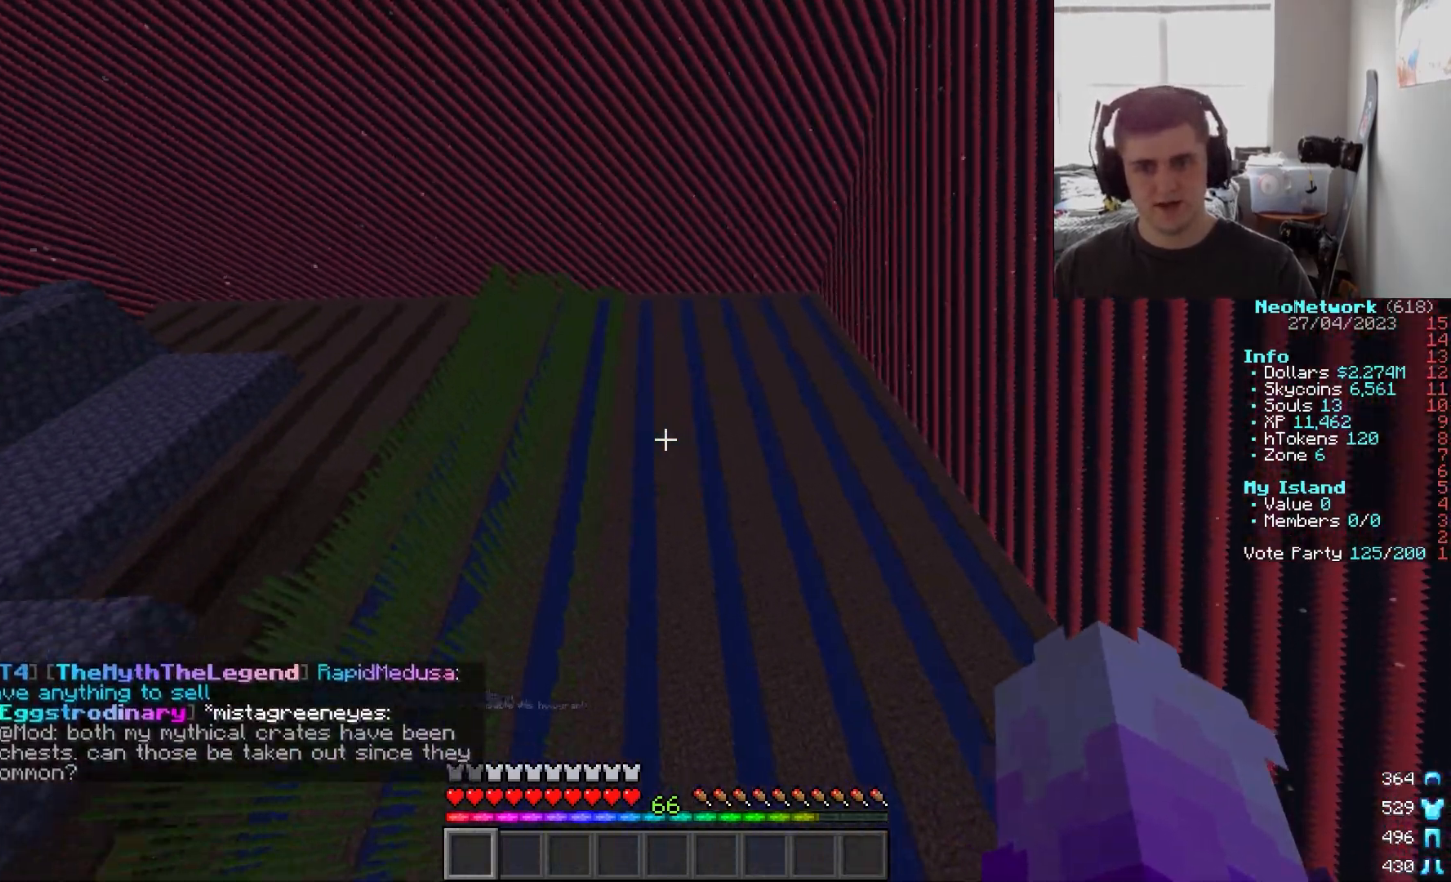
{"keys": ["a", "s"], "mouse": [], "events": [[117, "d", "up"]]}